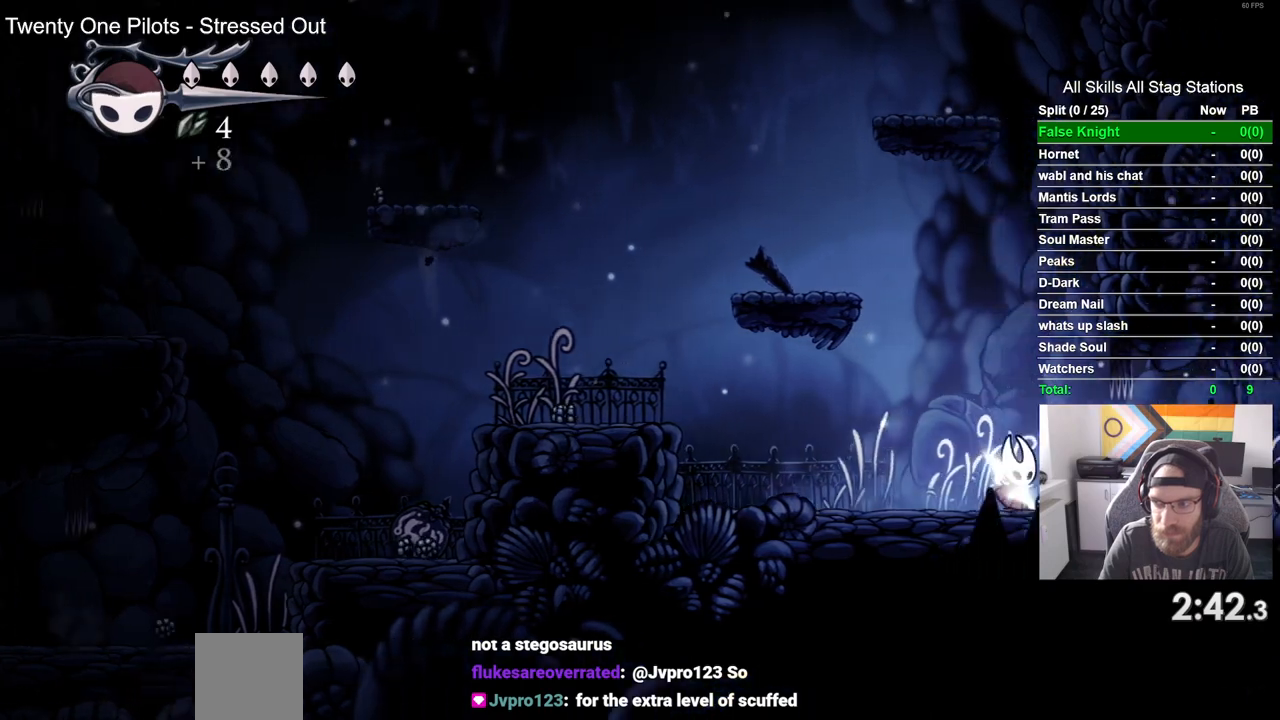
Gameplay with a controller (PlayStation layout); each line is a JSON object with the inputs held at the frame after it (dt_ms = milliseconds from this image to that frame). "events" lists button and stick changes between this image and that frame as [ms after this image, input, new state], when the widget could be followed in between.
{"dt_ms": 500, "buttons": ["DPAD_RIGHT"], "left_stick": "center", "right_stick": "center", "events": []}
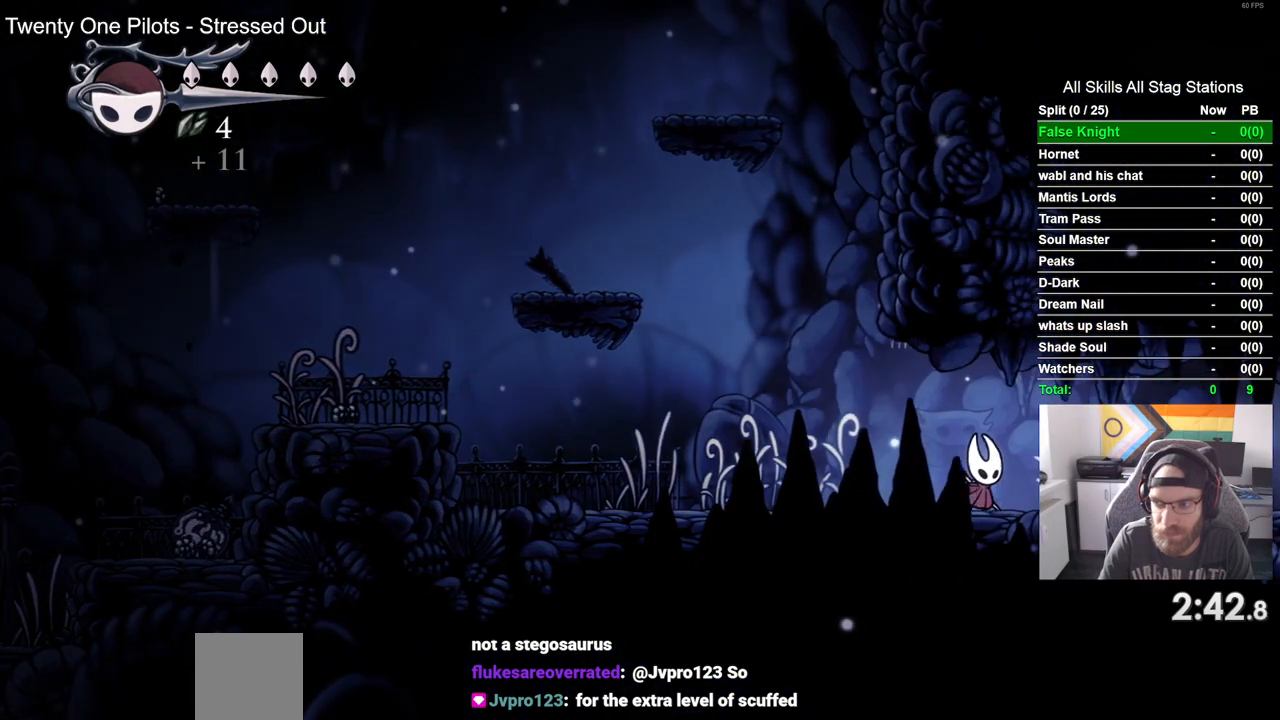
{"dt_ms": 500, "buttons": ["DPAD_RIGHT"], "left_stick": "center", "right_stick": "center", "events": []}
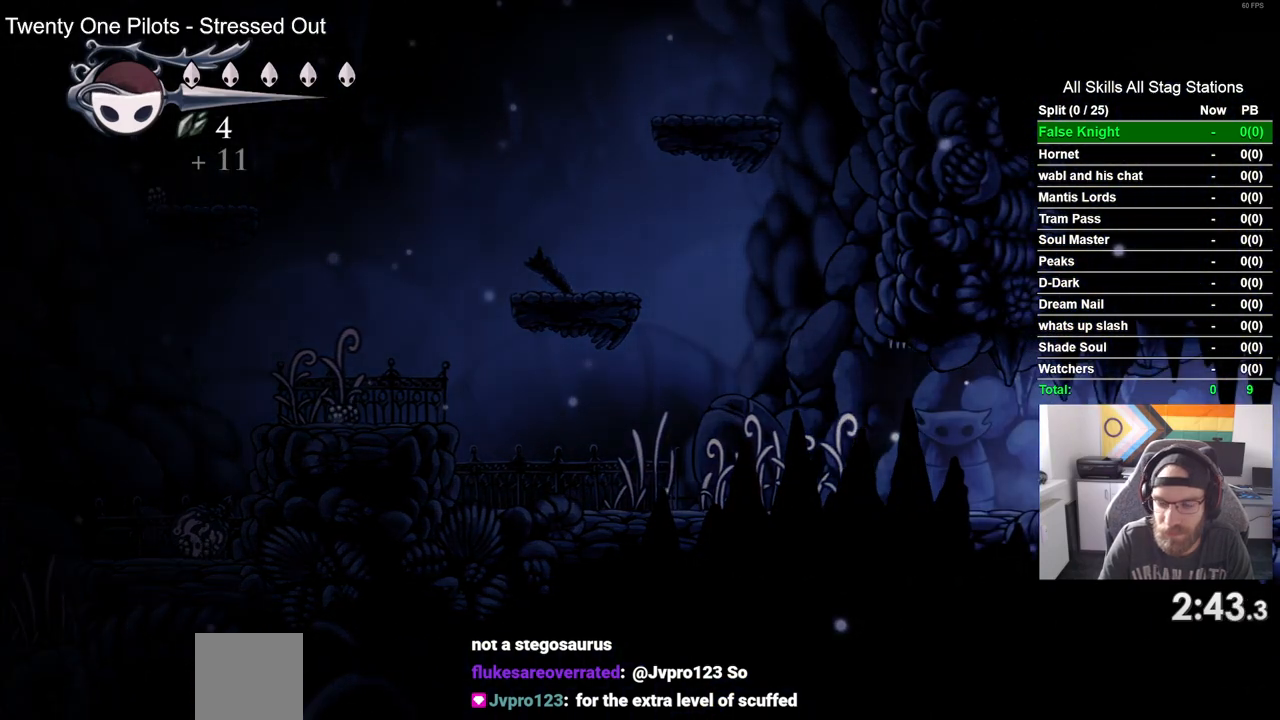
{"dt_ms": 500, "buttons": [], "left_stick": "center", "right_stick": "center", "events": [[467, "DPAD_RIGHT", "up"]]}
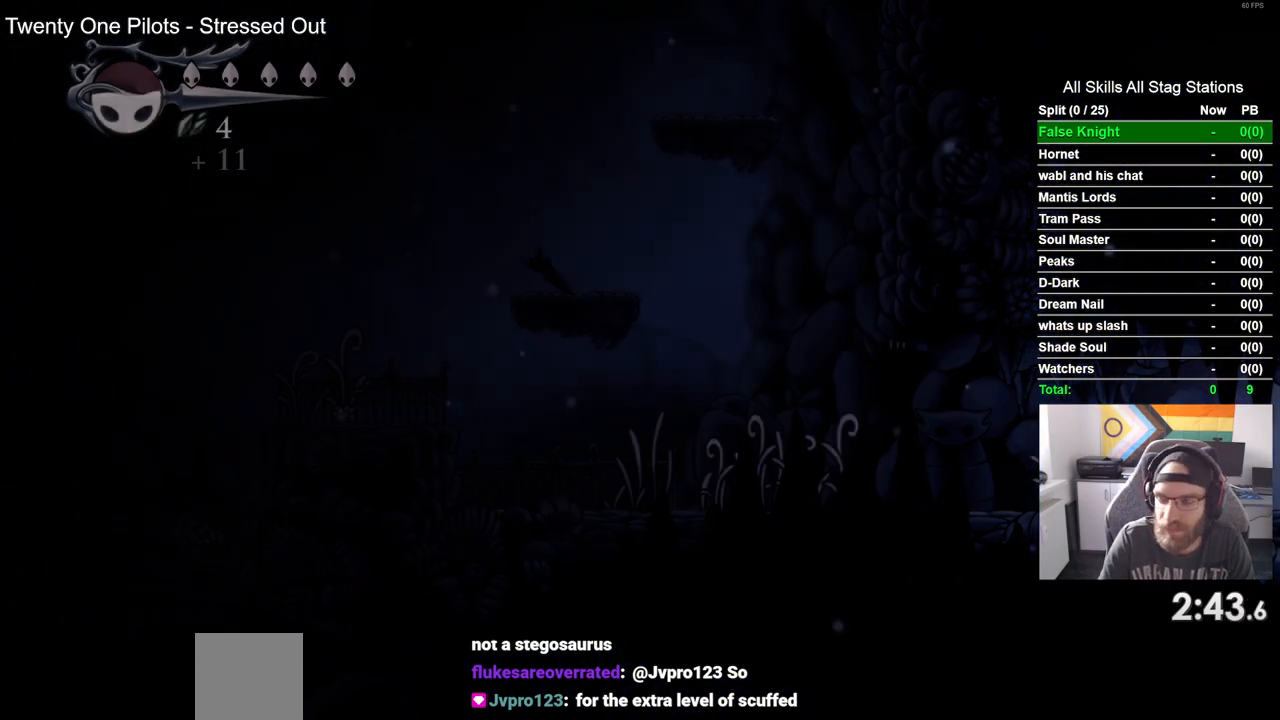
{"dt_ms": 500, "buttons": ["DPAD_RIGHT"], "left_stick": "center", "right_stick": "center", "events": [[167, "DPAD_RIGHT", "down"]]}
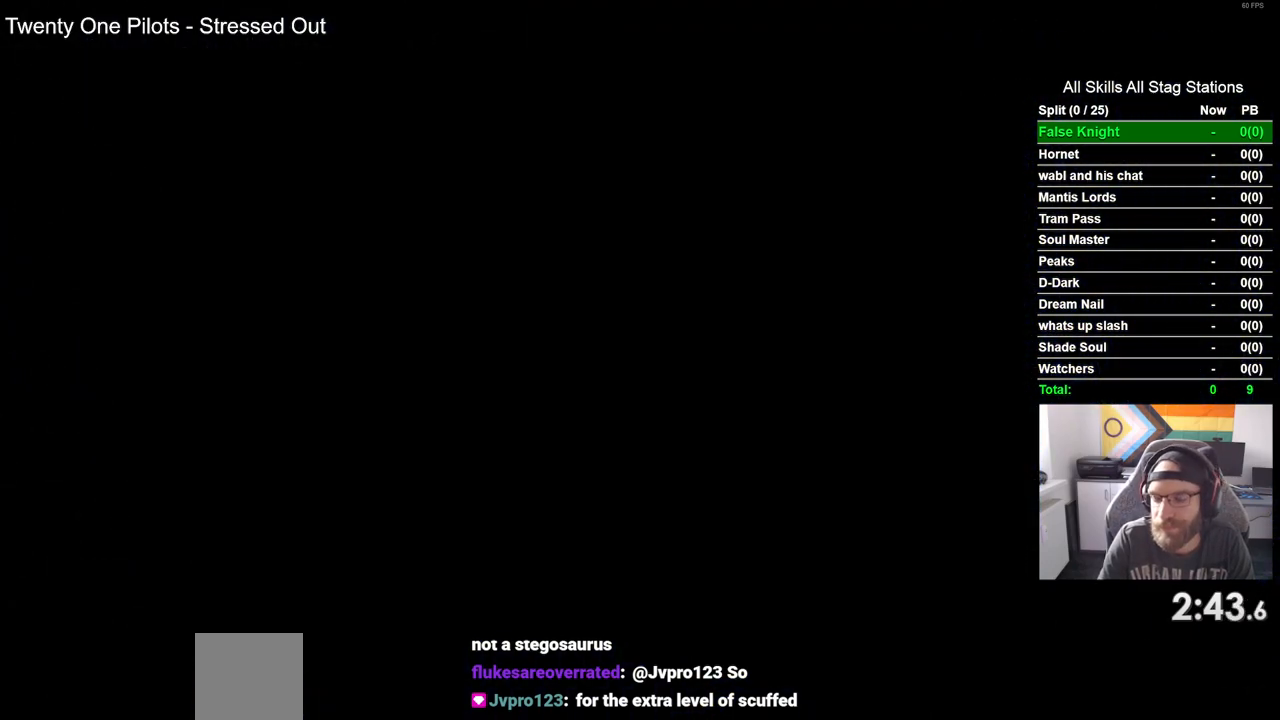
{"dt_ms": 500, "buttons": ["DPAD_RIGHT"], "left_stick": "center", "right_stick": "center", "events": []}
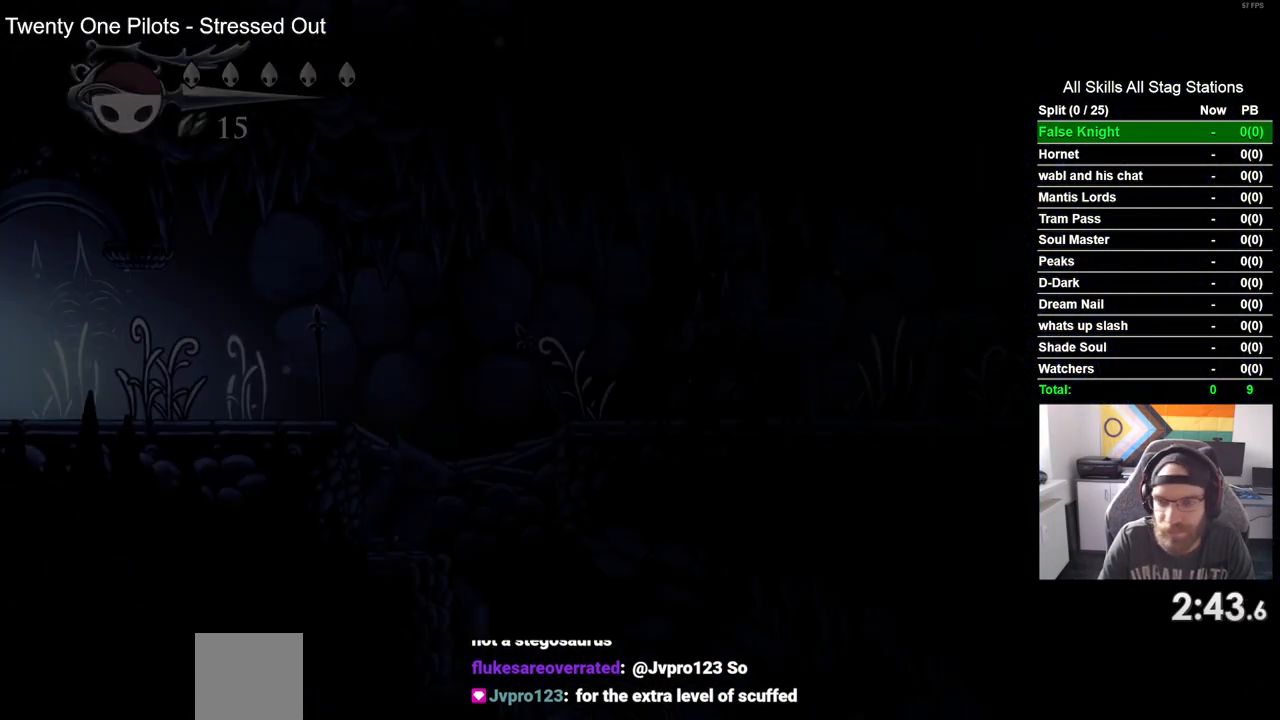
{"dt_ms": 500, "buttons": ["DPAD_RIGHT"], "left_stick": "center", "right_stick": "center", "events": []}
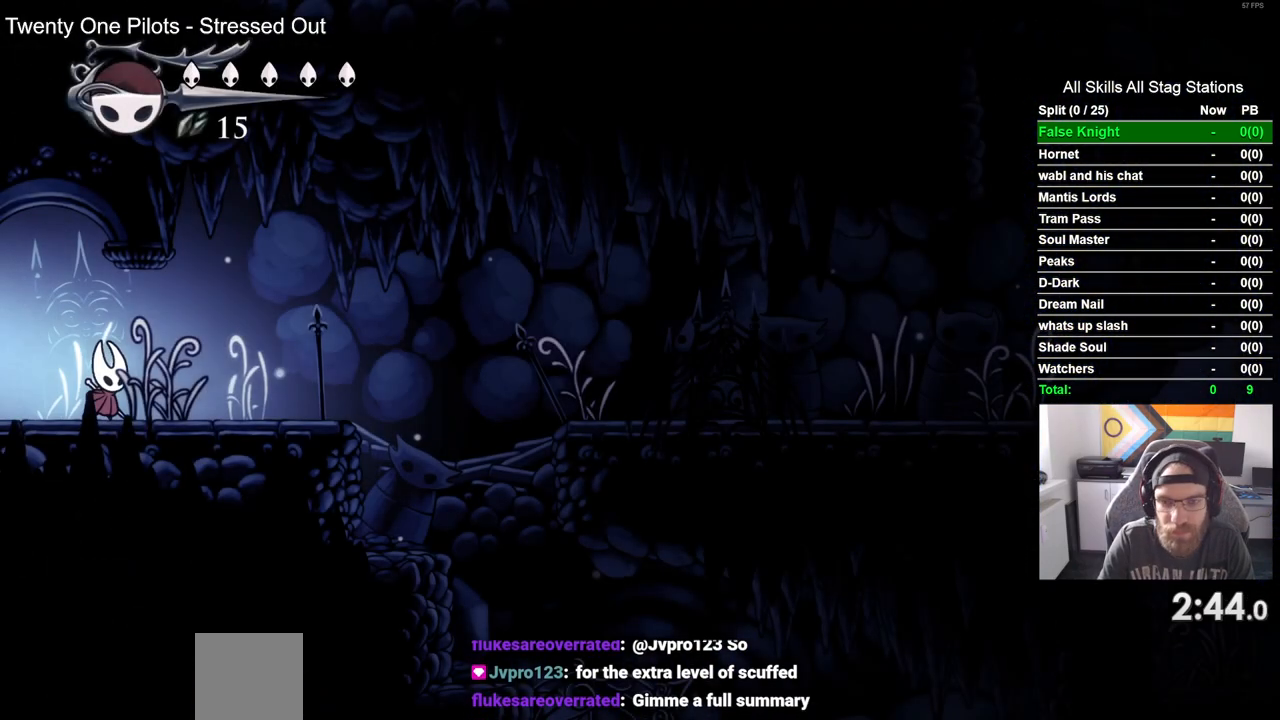
{"dt_ms": 500, "buttons": ["CROSS", "DPAD_RIGHT"], "left_stick": "center", "right_stick": "center", "events": [[500, "CROSS", "down"]]}
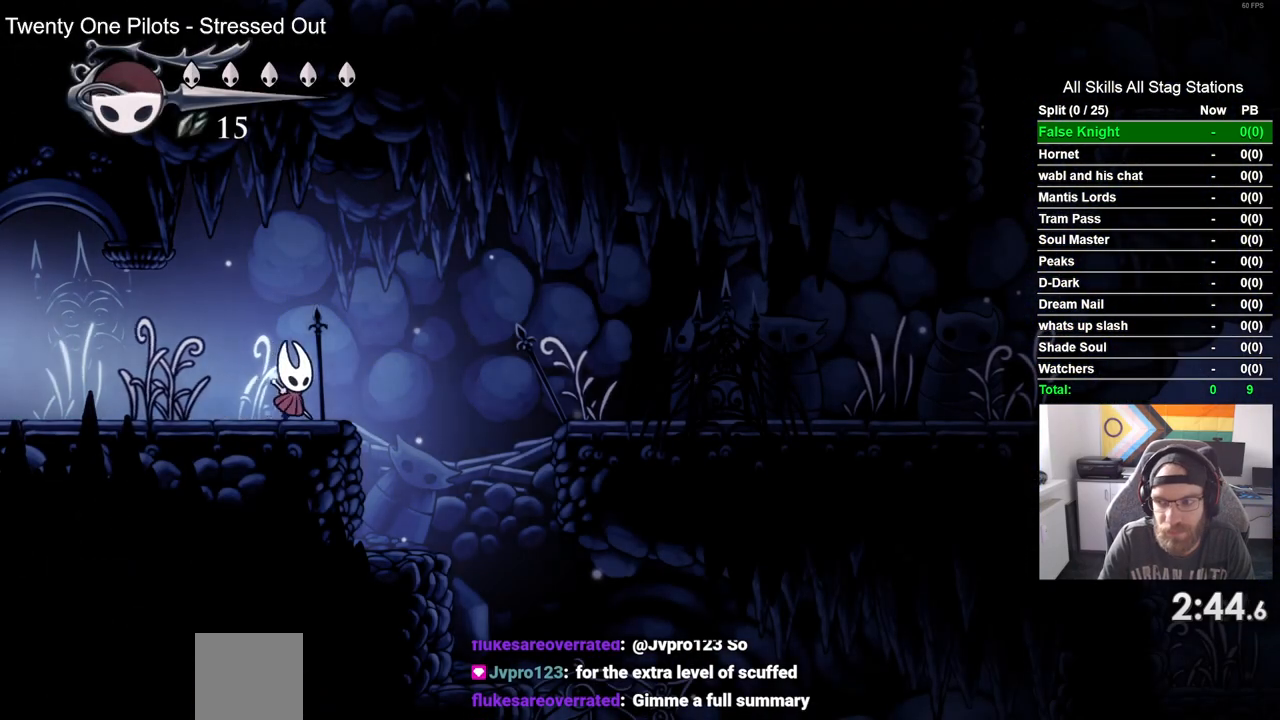
{"dt_ms": 500, "buttons": ["DPAD_RIGHT"], "left_stick": "center", "right_stick": "center", "events": [[383, "CROSS", "up"]]}
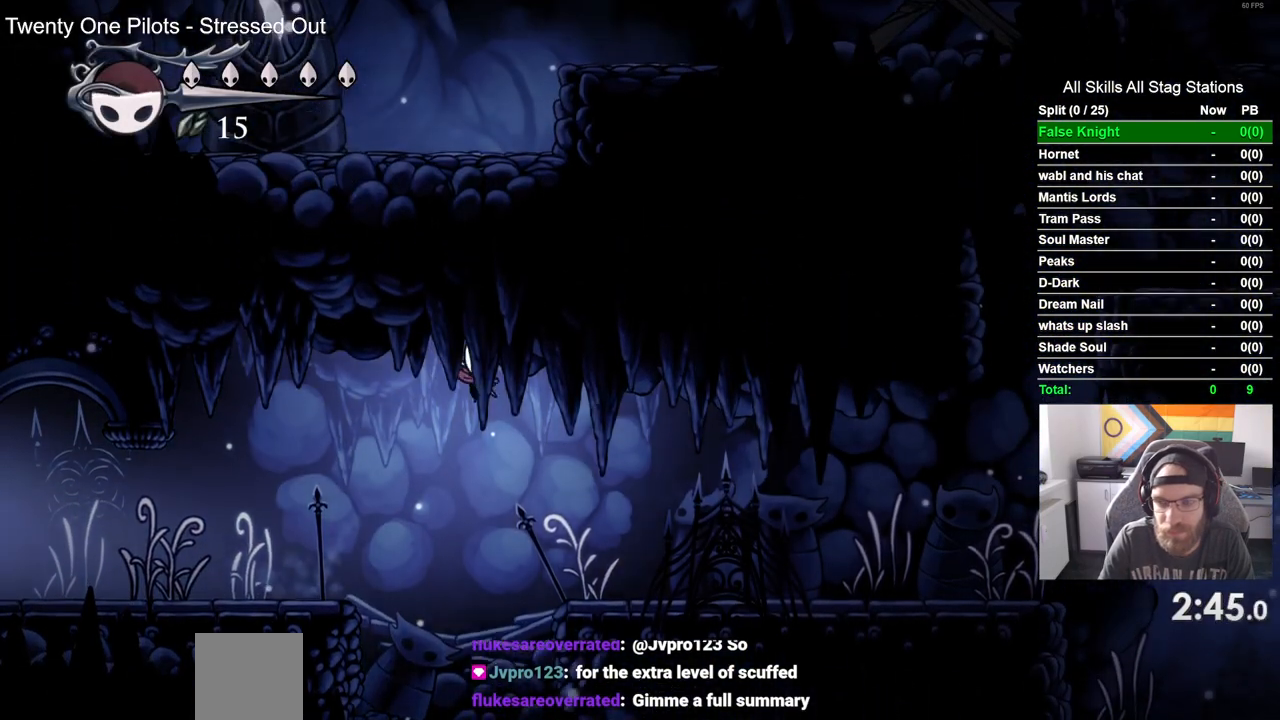
{"dt_ms": 500, "buttons": ["SQUARE", "DPAD_RIGHT"], "left_stick": "center", "right_stick": "center", "events": [[367, "SQUARE", "down"]]}
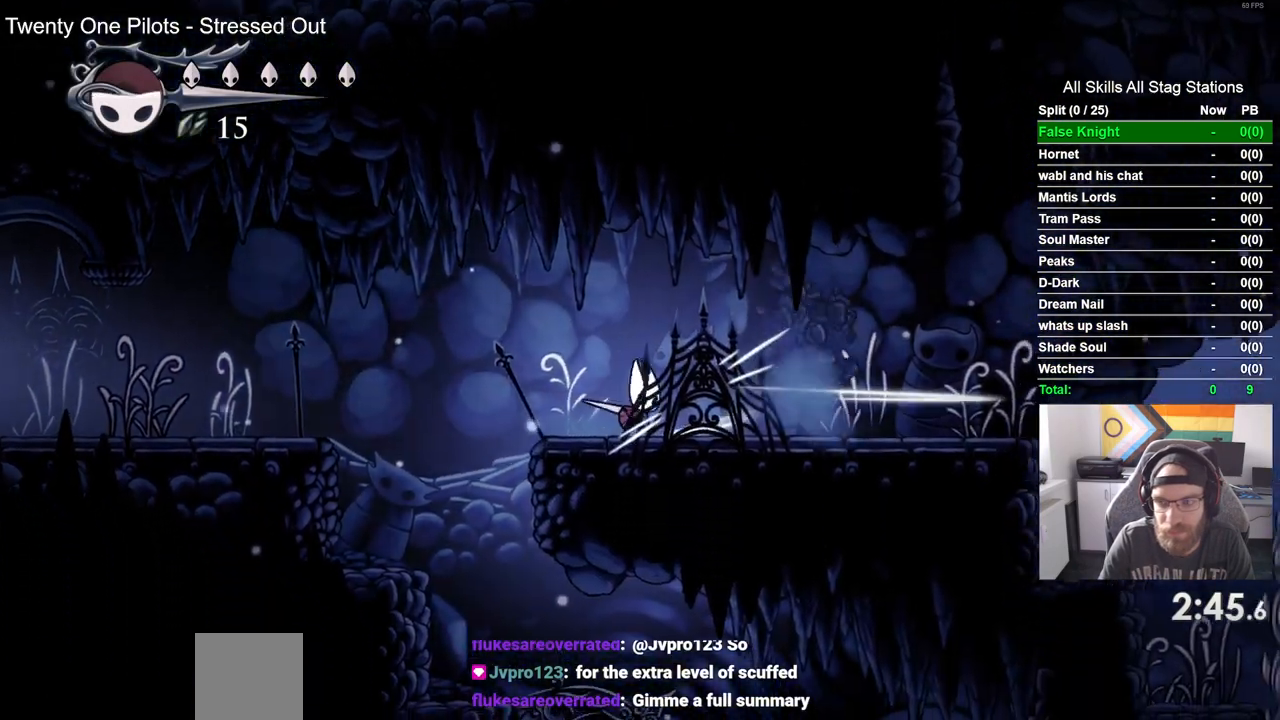
{"dt_ms": 500, "buttons": ["DPAD_RIGHT"], "left_stick": "center", "right_stick": "center", "events": [[33, "SQUARE", "up"], [333, "SQUARE", "down"], [500, "SQUARE", "up"]]}
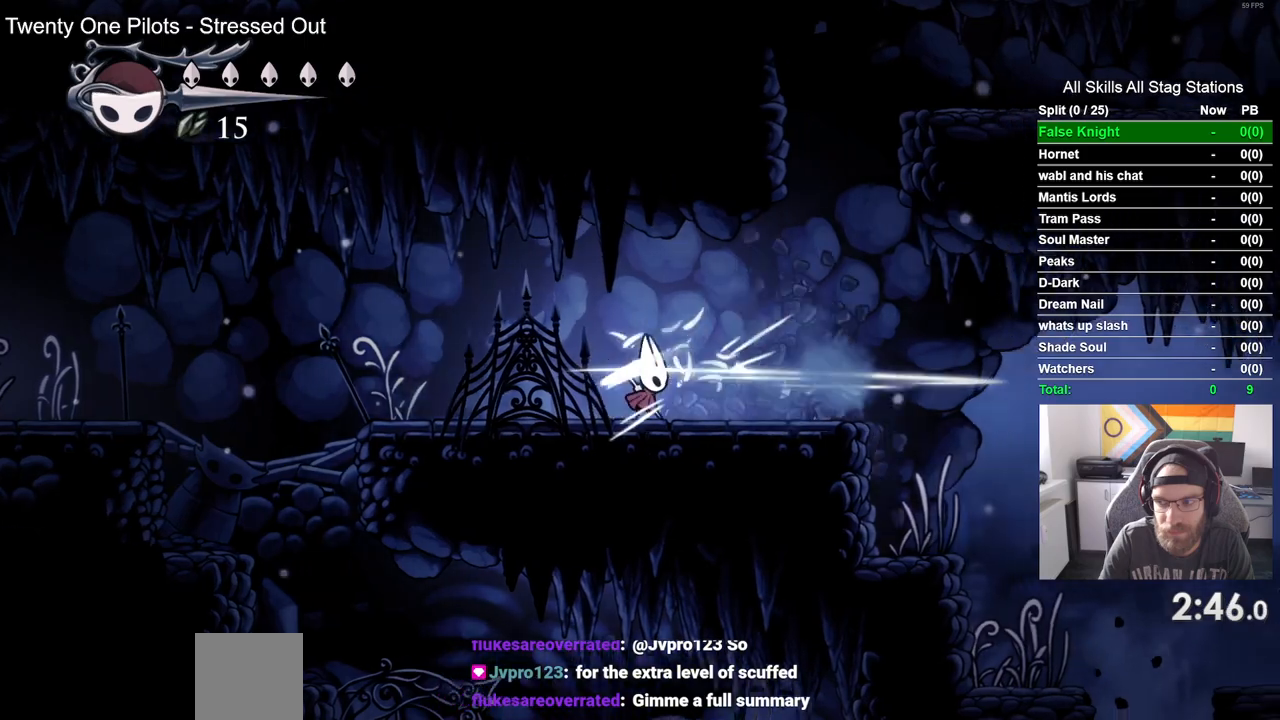
{"dt_ms": 500, "buttons": ["DPAD_RIGHT"], "left_stick": "center", "right_stick": "center", "events": [[250, "SQUARE", "down"], [417, "SQUARE", "up"]]}
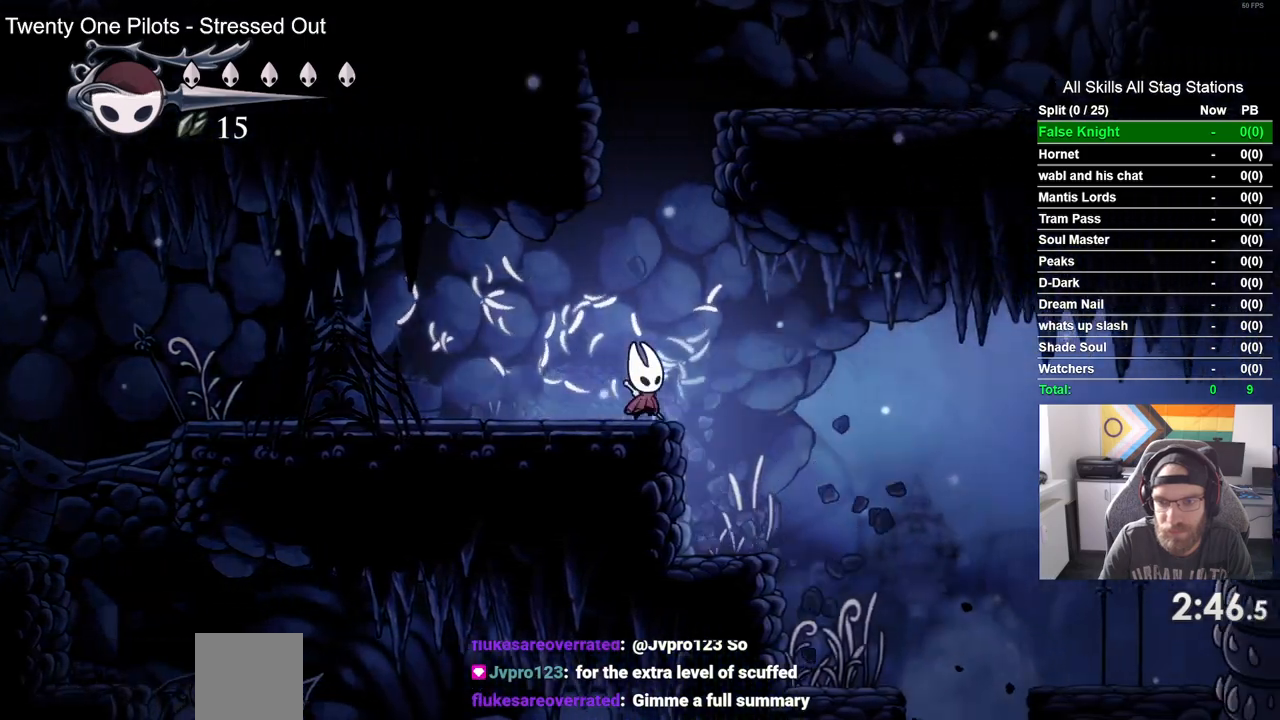
{"dt_ms": 500, "buttons": ["SQUARE", "DPAD_RIGHT"], "left_stick": "center", "right_stick": "center", "events": [[467, "SQUARE", "down"]]}
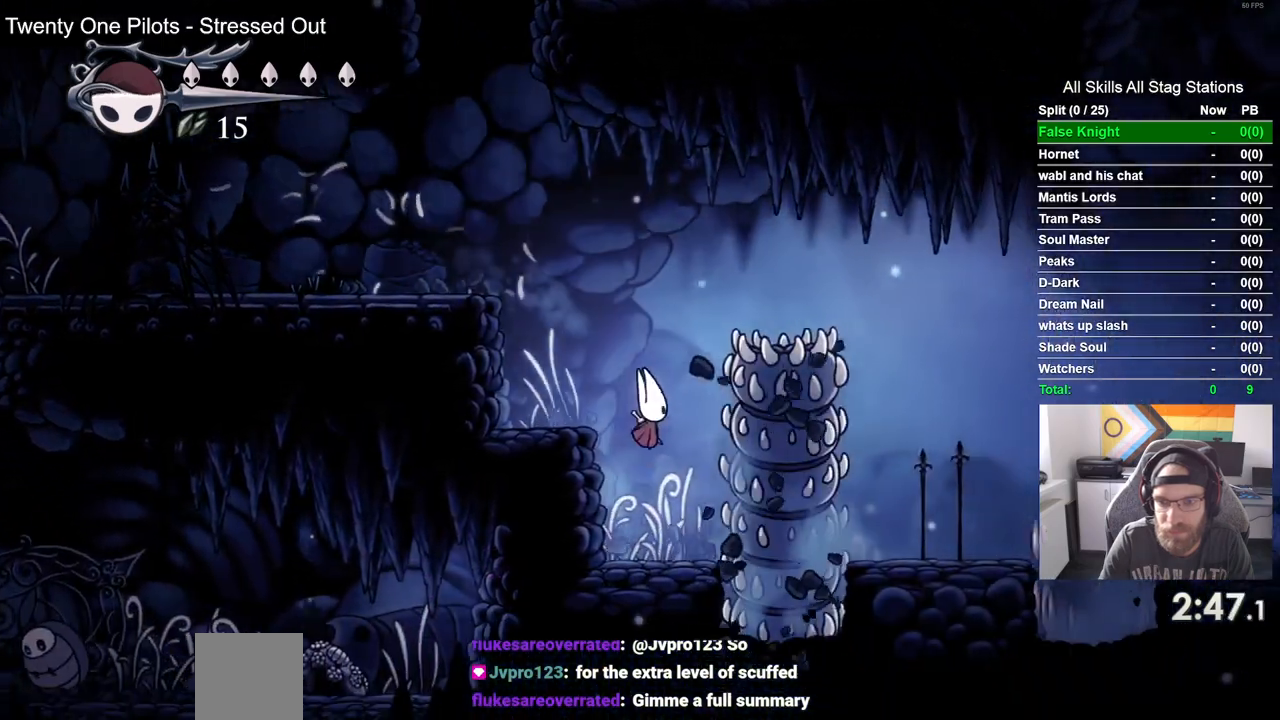
{"dt_ms": 500, "buttons": ["SQUARE", "DPAD_RIGHT"], "left_stick": "center", "right_stick": "center", "events": [[133, "SQUARE", "up"], [400, "SQUARE", "down"]]}
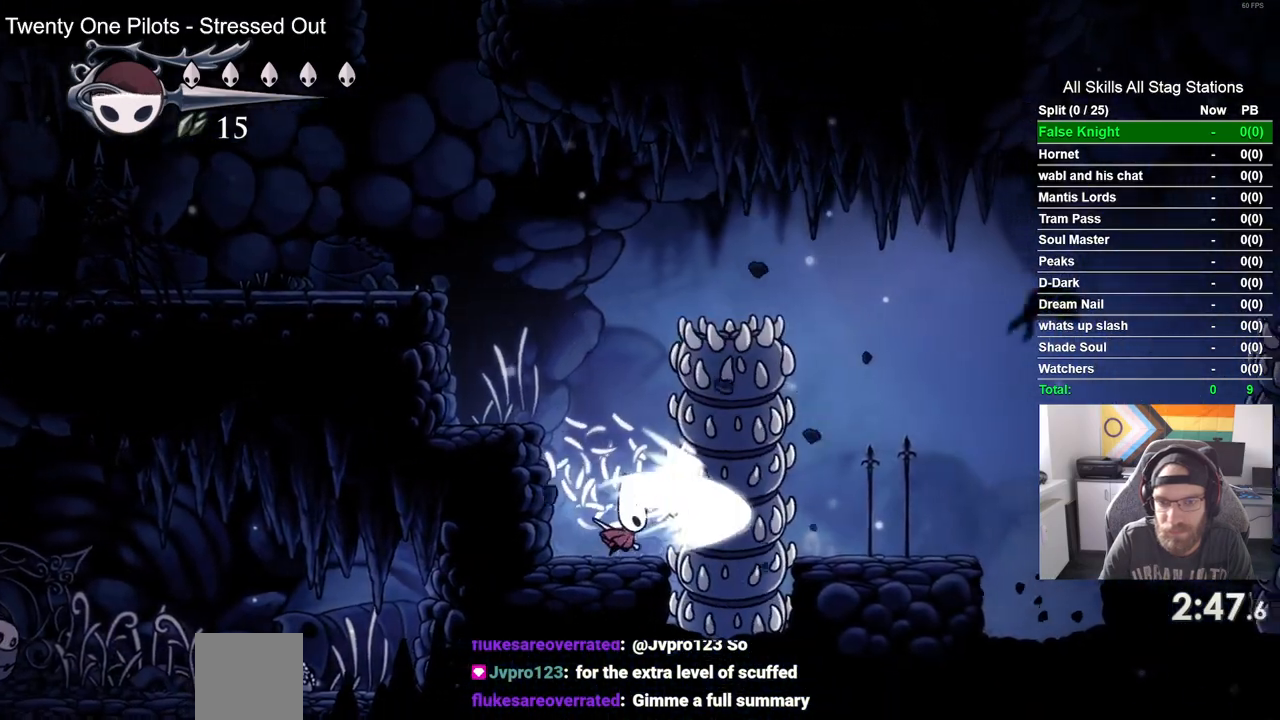
{"dt_ms": 1000, "buttons": ["CROSS", "DPAD_RIGHT"], "left_stick": "center", "right_stick": "center"}
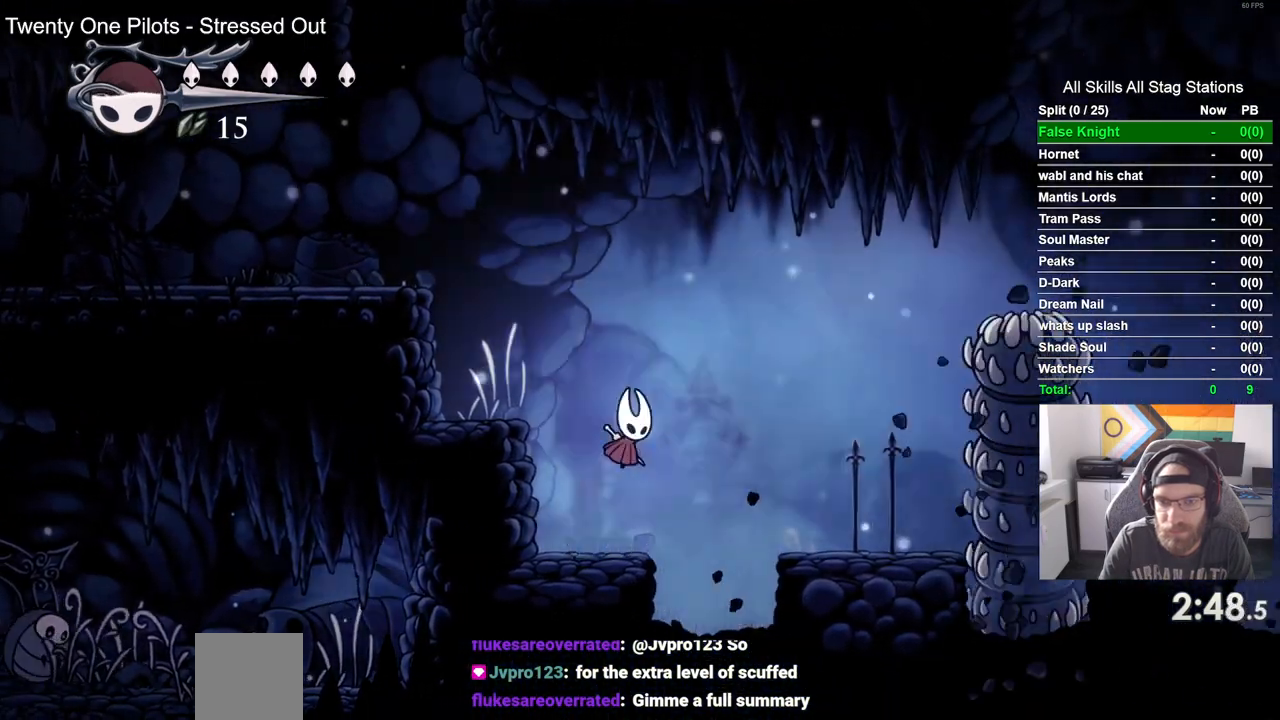
{"dt_ms": 500, "buttons": ["DPAD_RIGHT"], "left_stick": "center", "right_stick": "center", "events": [[183, "CROSS", "up"]]}
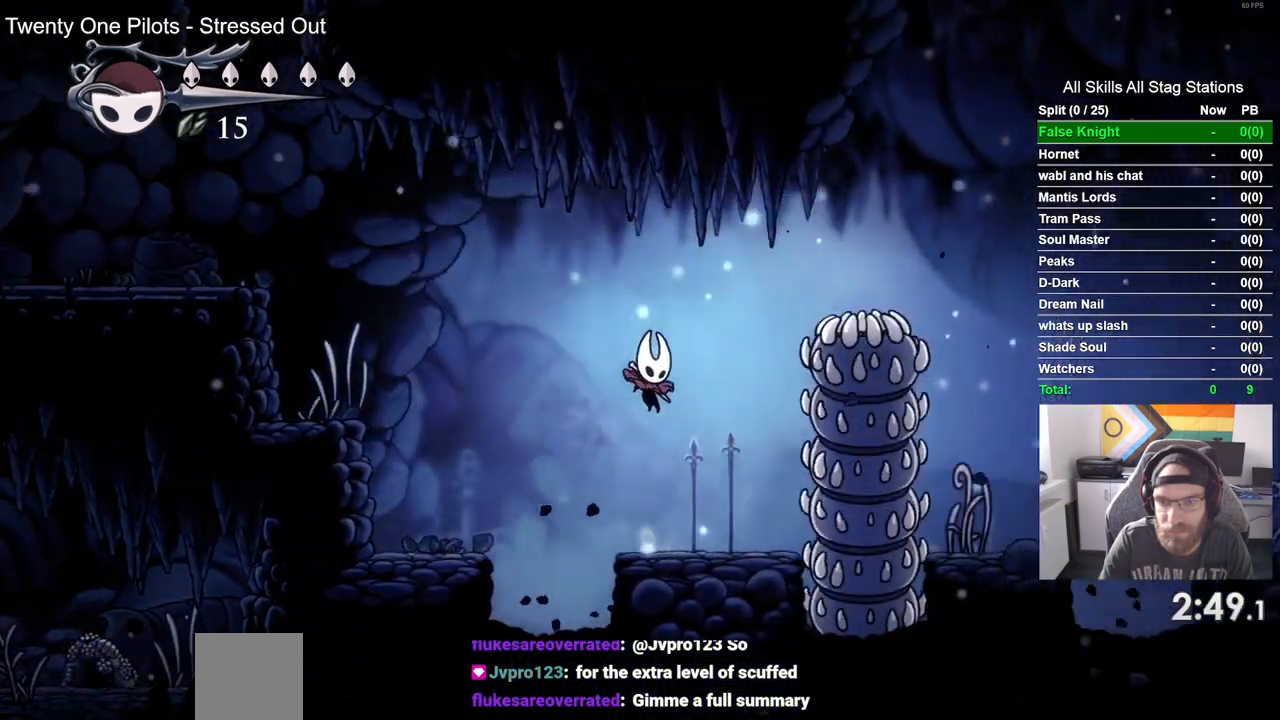
{"dt_ms": 500, "buttons": ["SQUARE", "DPAD_RIGHT"], "left_stick": "center", "right_stick": "center", "events": [[100, "SQUARE", "down"], [267, "SQUARE", "up"], [483, "SQUARE", "down"]]}
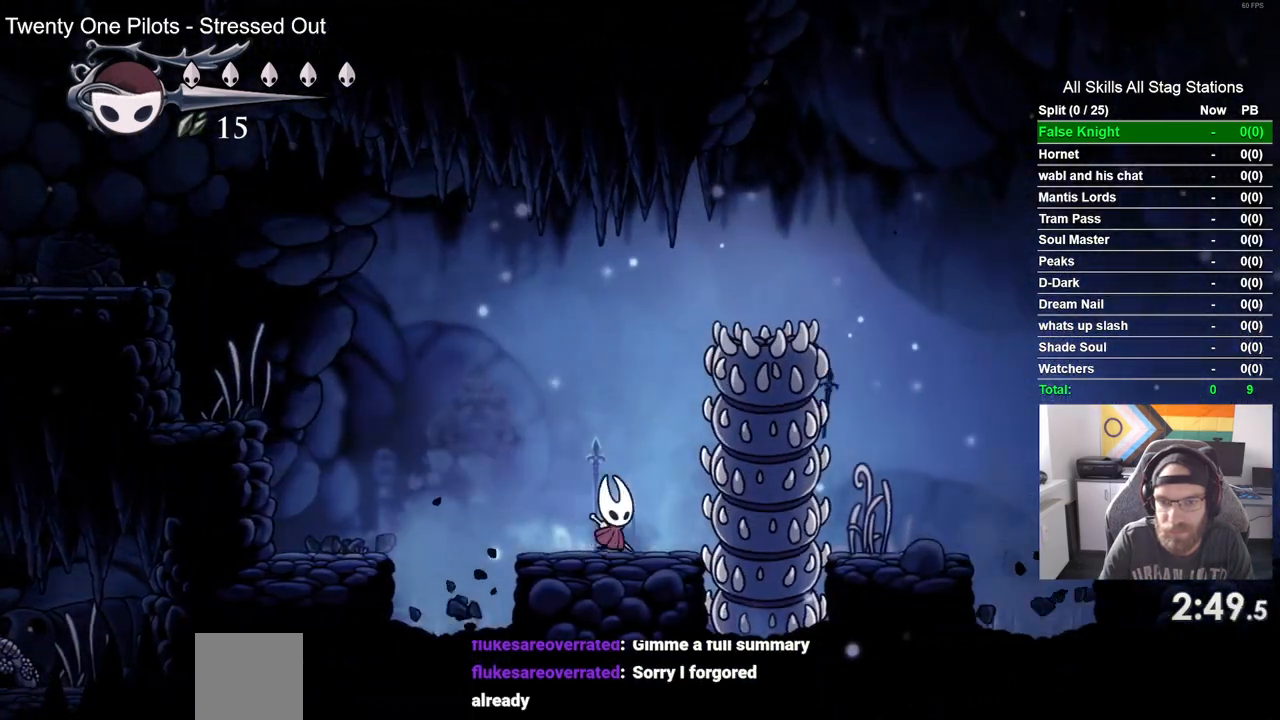
{"dt_ms": 500, "buttons": ["CROSS", "DPAD_RIGHT"], "left_stick": "center", "right_stick": "center", "events": [[167, "SQUARE", "up"], [367, "CROSS", "down"]]}
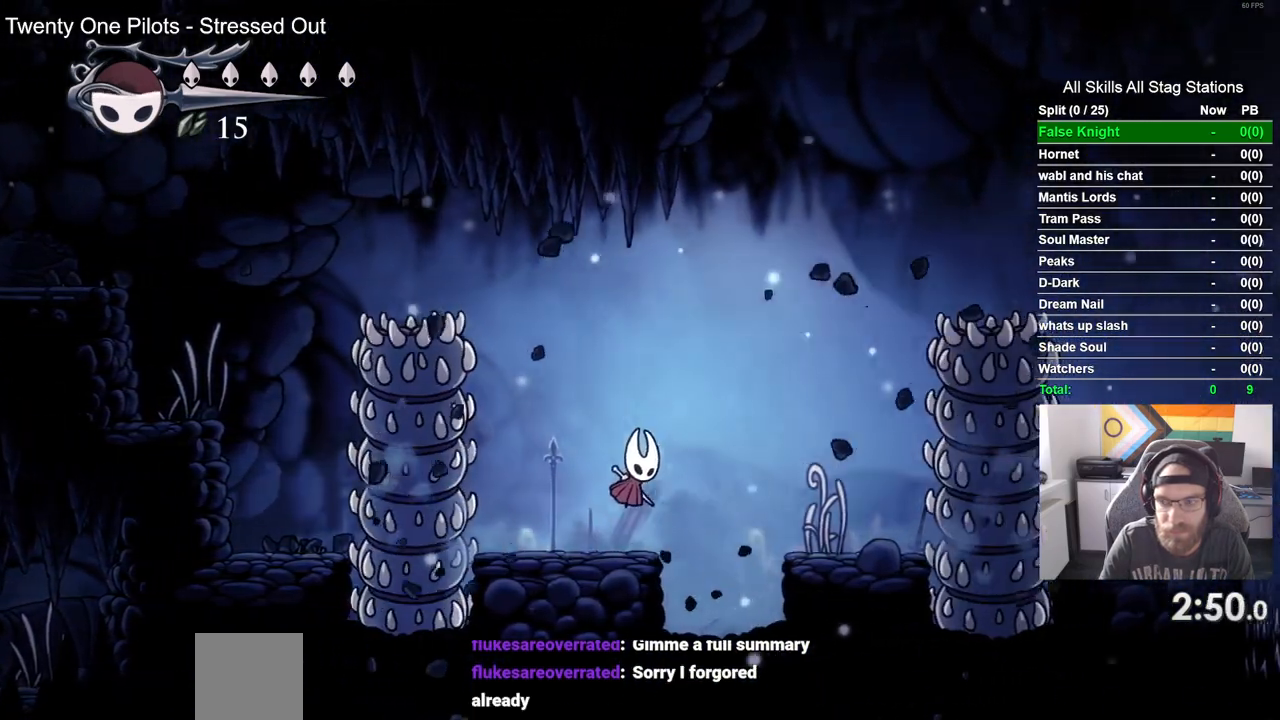
{"dt_ms": 1000, "buttons": [], "left_stick": "center", "right_stick": "center"}
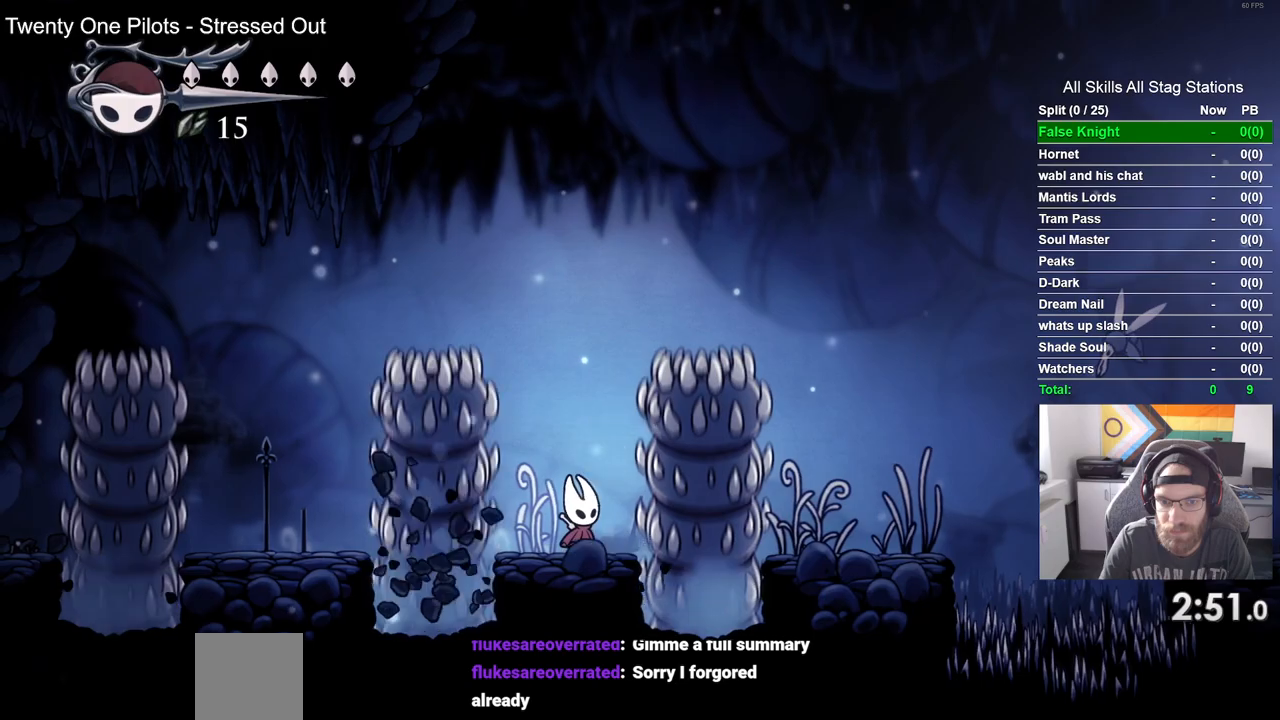
{"dt_ms": 500, "buttons": ["CROSS", "DPAD_RIGHT"], "left_stick": "center", "right_stick": "center", "events": [[217, "DPAD_RIGHT", "down"], [250, "CROSS", "down"]]}
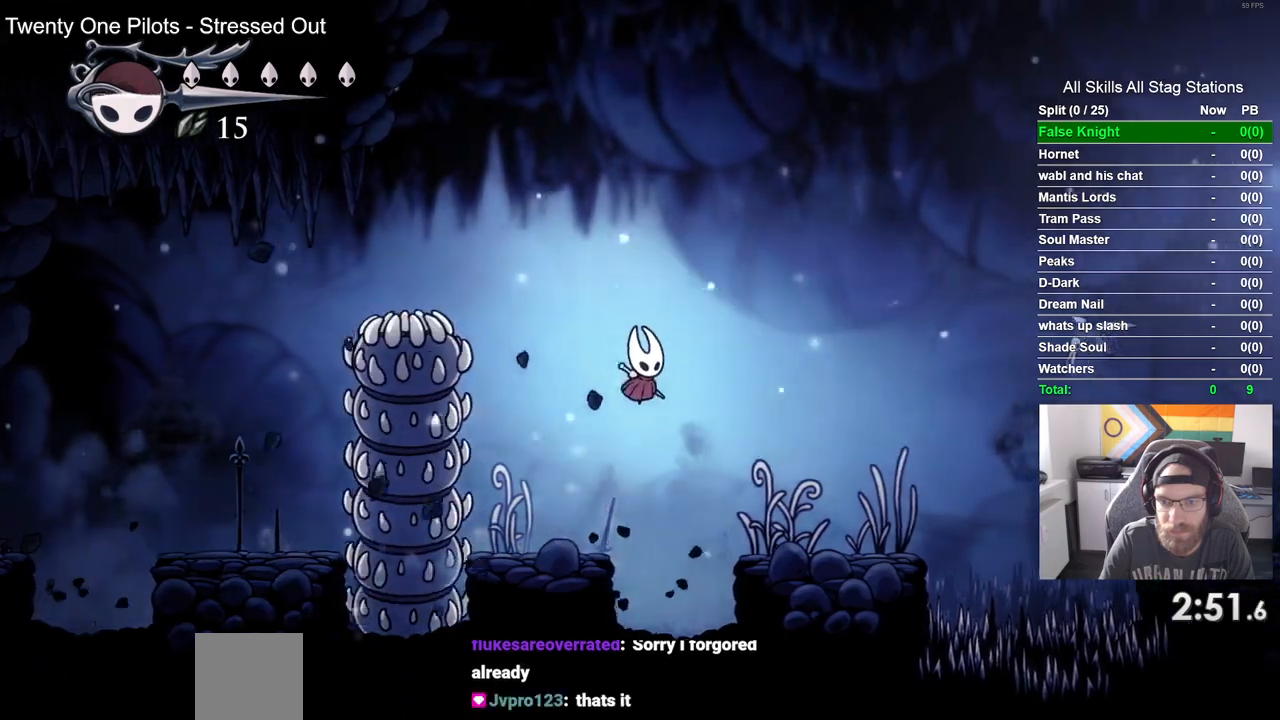
{"dt_ms": 500, "buttons": ["CROSS", "DPAD_RIGHT"], "left_stick": "center", "right_stick": "center", "events": []}
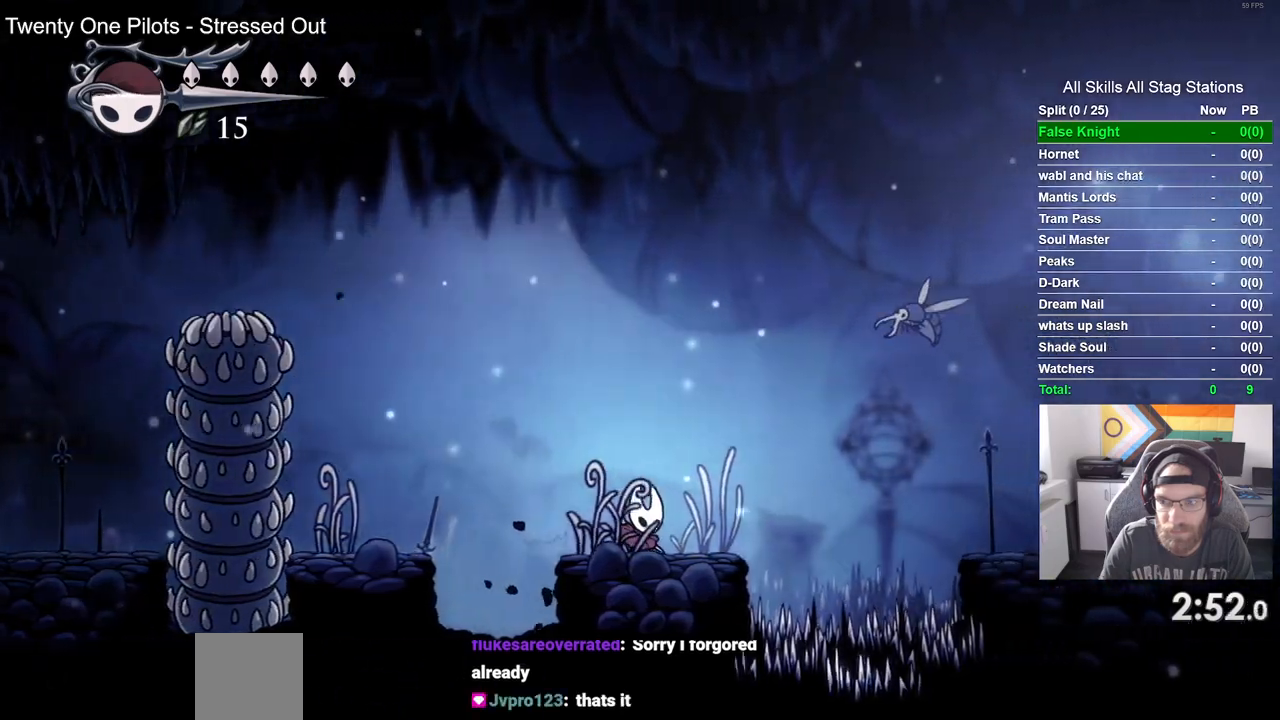
{"dt_ms": 1000, "buttons": ["CROSS", "DPAD_RIGHT"], "left_stick": "center", "right_stick": "center"}
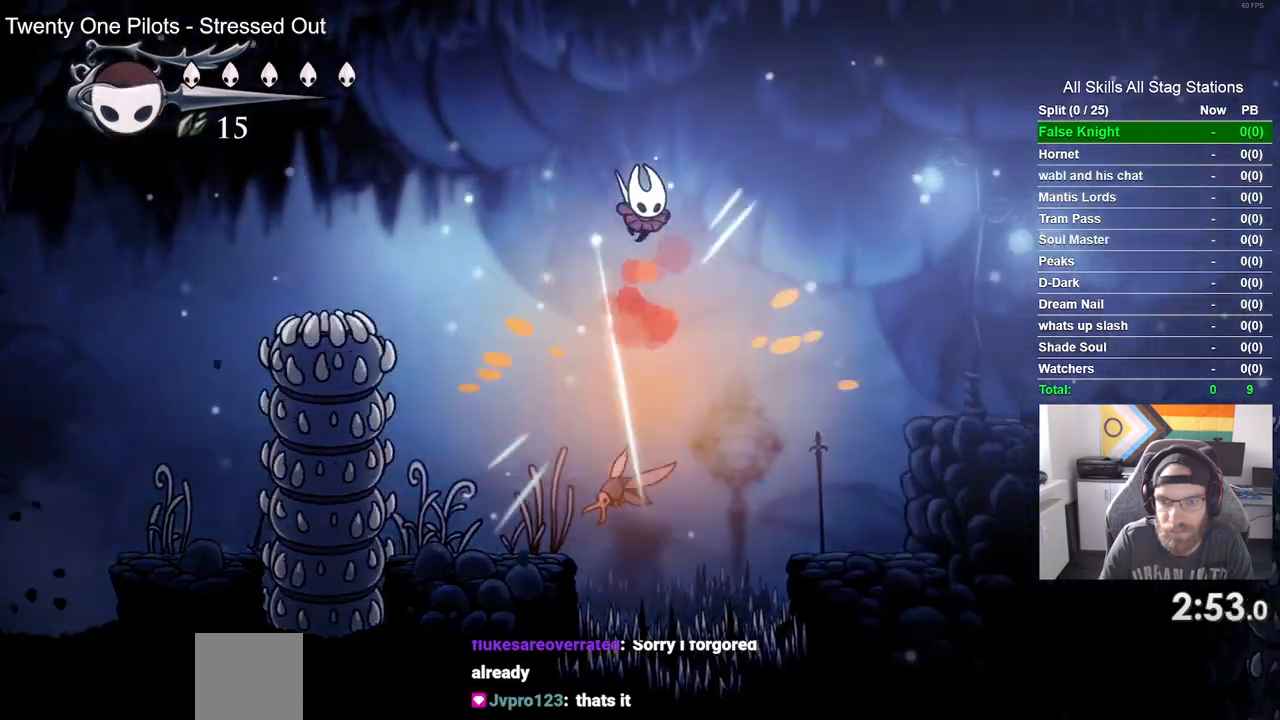
{"dt_ms": 1000, "buttons": ["CROSS", "DPAD_RIGHT"], "left_stick": "center", "right_stick": "center"}
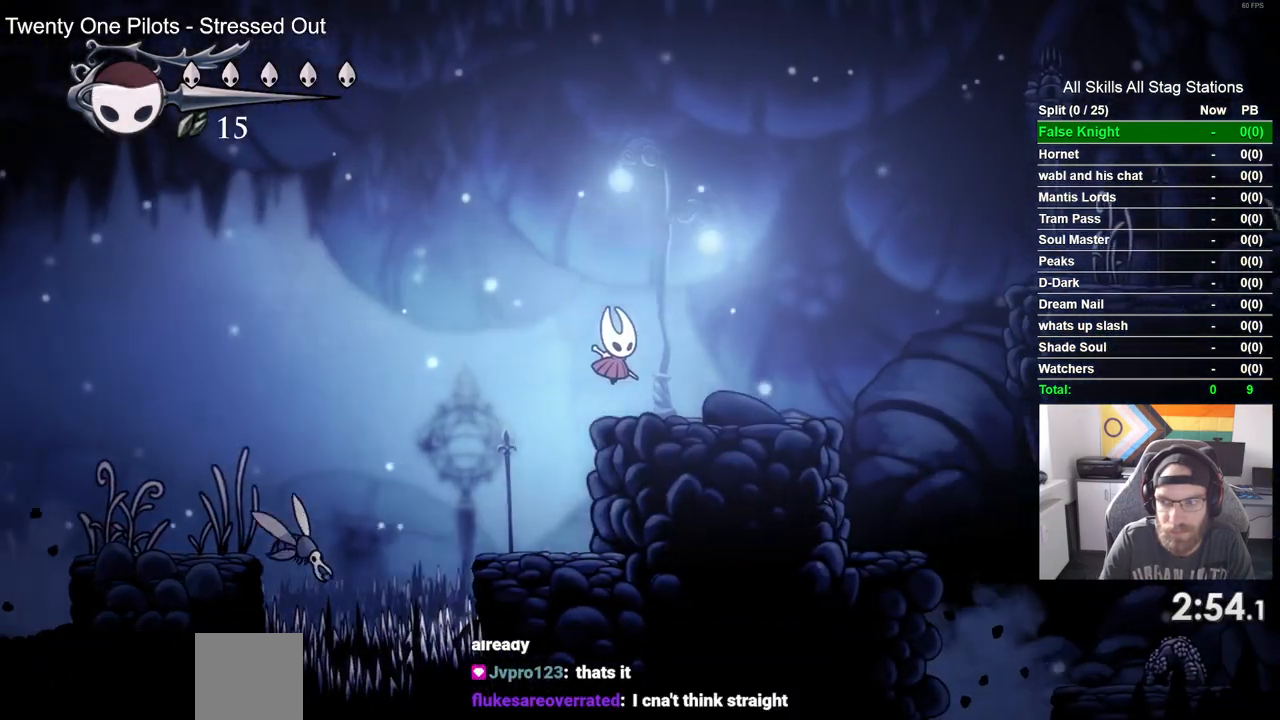
{"dt_ms": 500, "buttons": ["CROSS", "DPAD_RIGHT"], "left_stick": "center", "right_stick": "center", "events": [[17, "CROSS", "up"], [333, "CROSS", "down"]]}
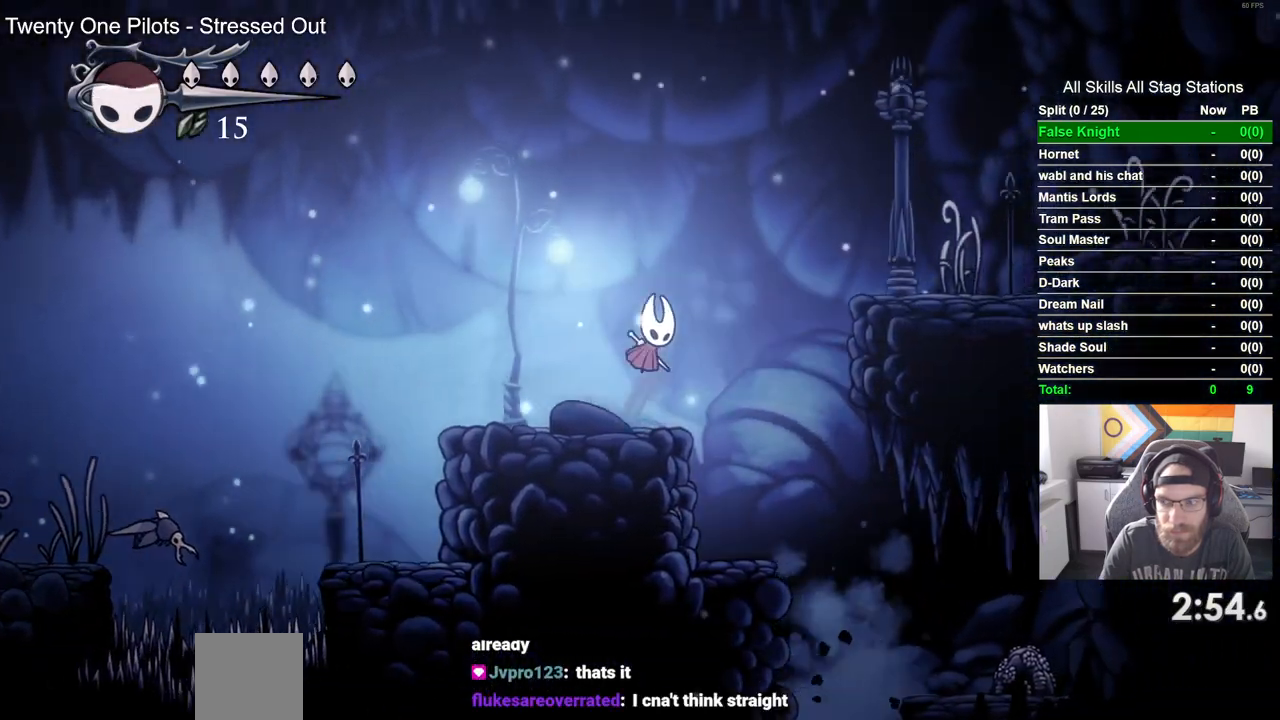
{"dt_ms": 500, "buttons": ["DPAD_RIGHT"], "left_stick": "center", "right_stick": "center", "events": [[417, "CROSS", "up"]]}
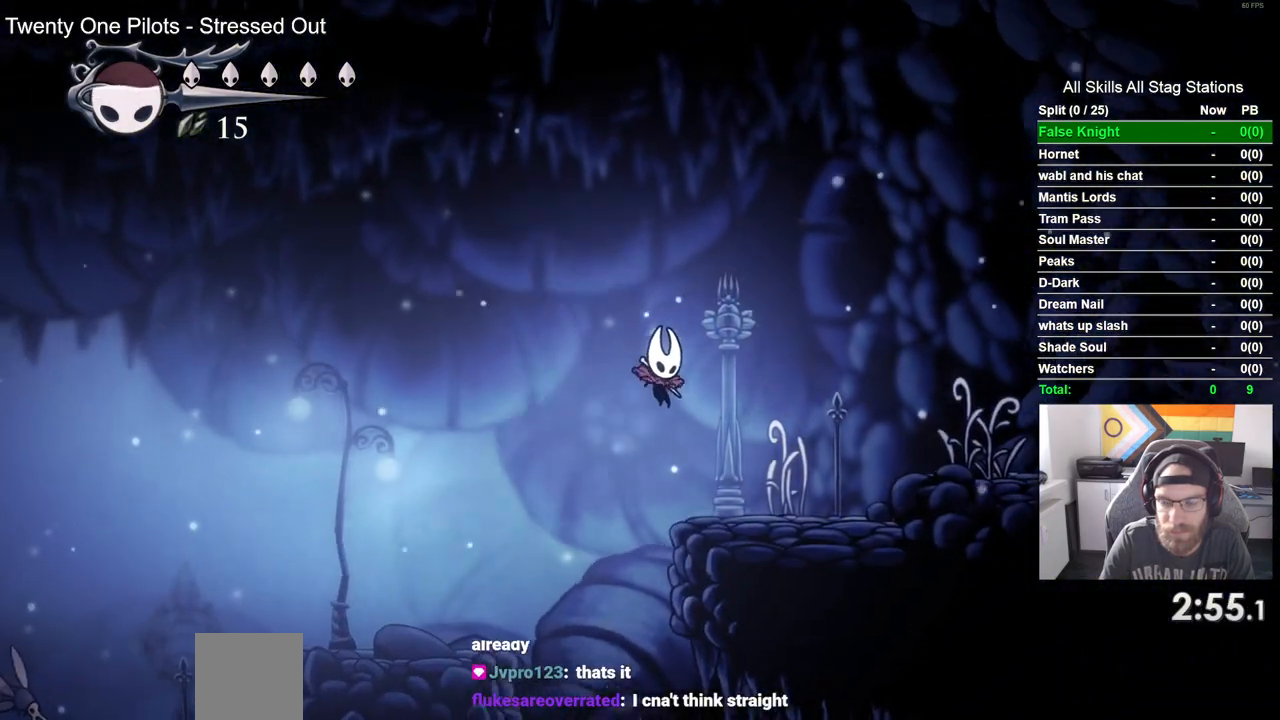
{"dt_ms": 500, "buttons": ["CROSS", "DPAD_RIGHT"], "left_stick": "center", "right_stick": "center", "events": [[217, "CROSS", "down"]]}
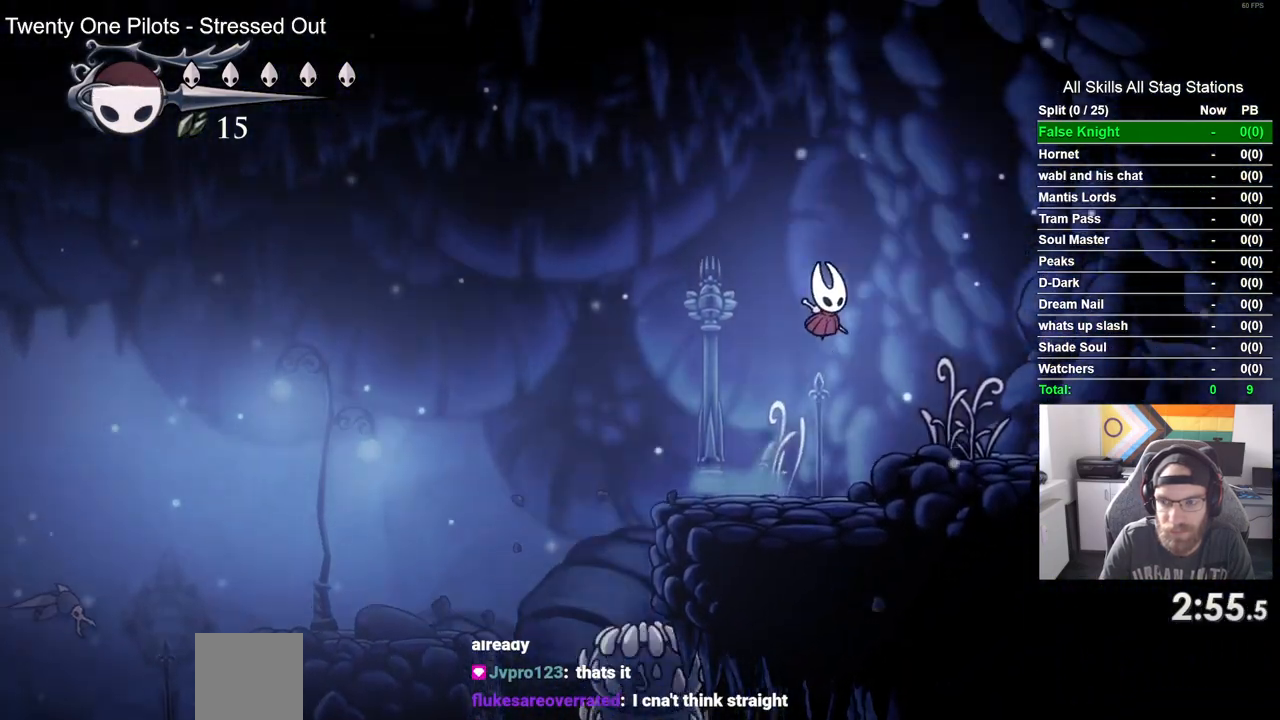
{"dt_ms": 500, "buttons": ["SQUARE", "DPAD_RIGHT"], "left_stick": "center", "right_stick": "center", "events": [[67, "CROSS", "up"], [383, "SQUARE", "down"]]}